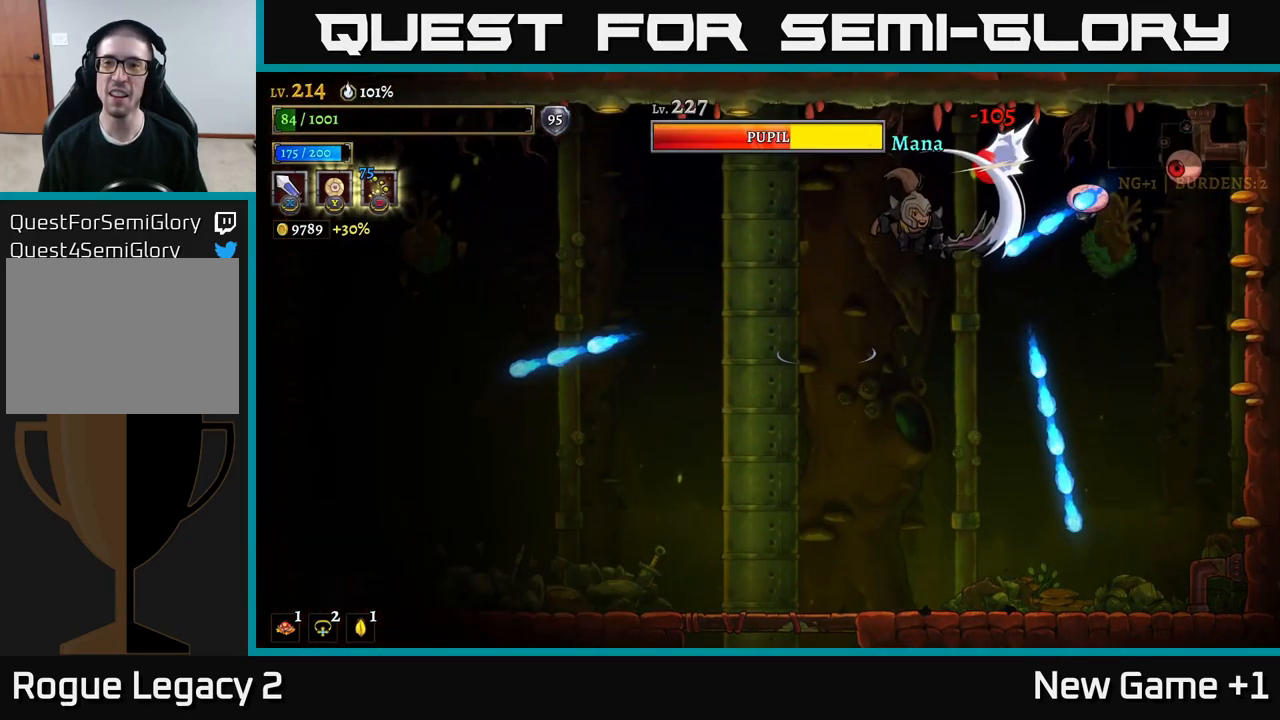
Gameplay with a controller (Xbox layout); each line is a JSON object with the inputs held at the frame after it. "events" lists button and stick changes between this image and that frame as [ms after this image, input, new state], when the widget could be followed in between.
{"buttons": ["A"], "left_stick": "left", "right_stick": "center", "events": [[33, "left_stick", "center"], [50, "X", "up"], [100, "A", "up"], [283, "X", "down"], [350, "A", "down"], [350, "left_stick", "left"], [417, "X", "up"]]}
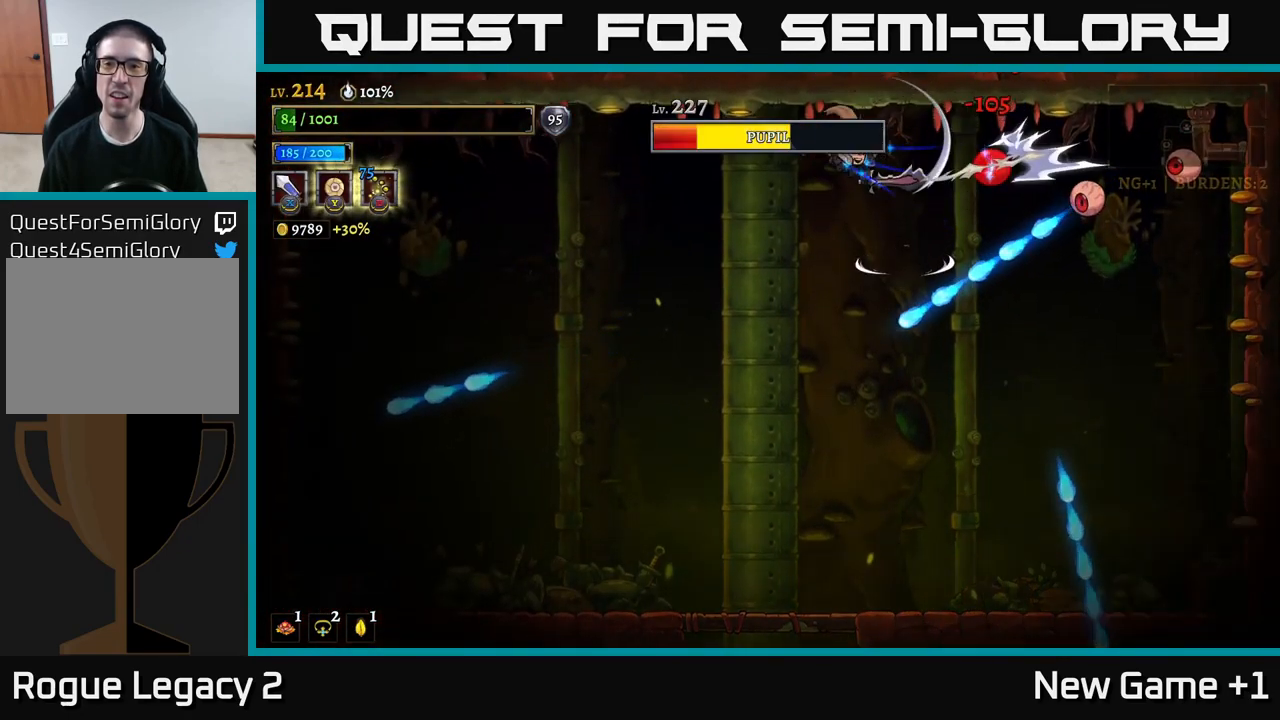
{"buttons": [], "left_stick": "left", "right_stick": "center", "events": [[50, "A", "up"]]}
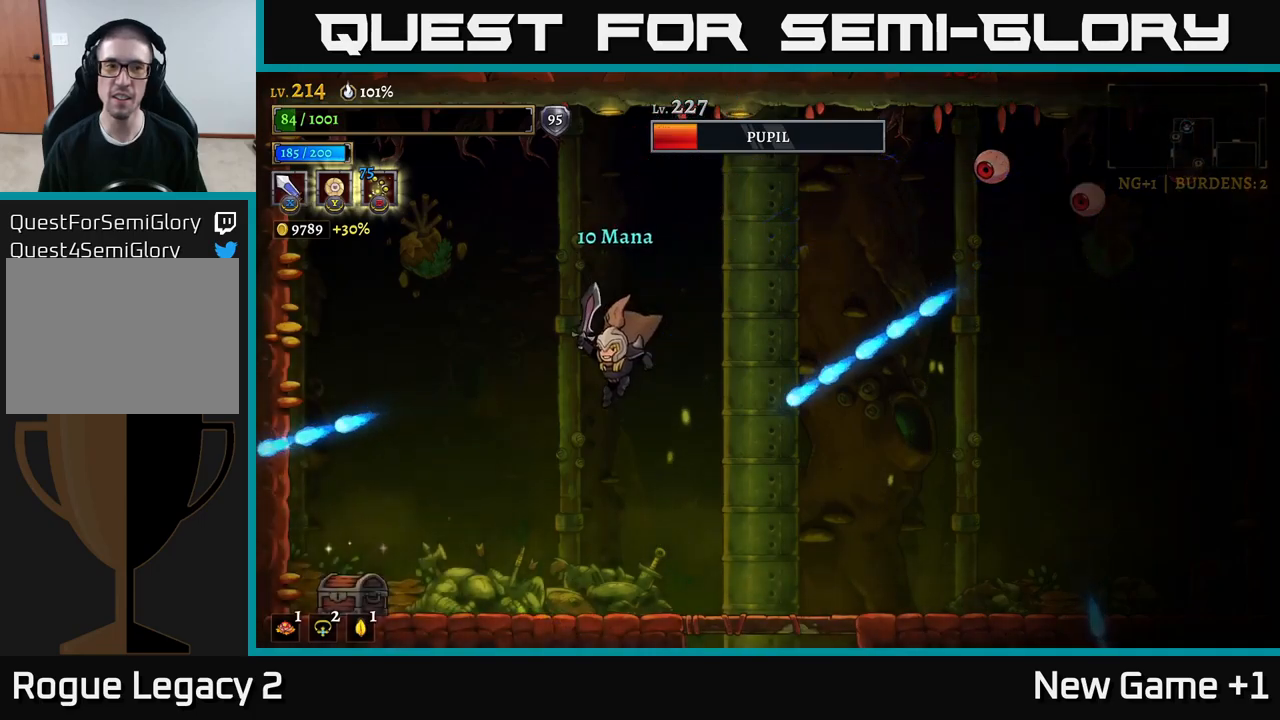
{"buttons": ["R2"], "left_stick": "right", "right_stick": "center", "events": [[234, "left_stick", "center"], [350, "left_stick", "right"], [367, "R2", "down"]]}
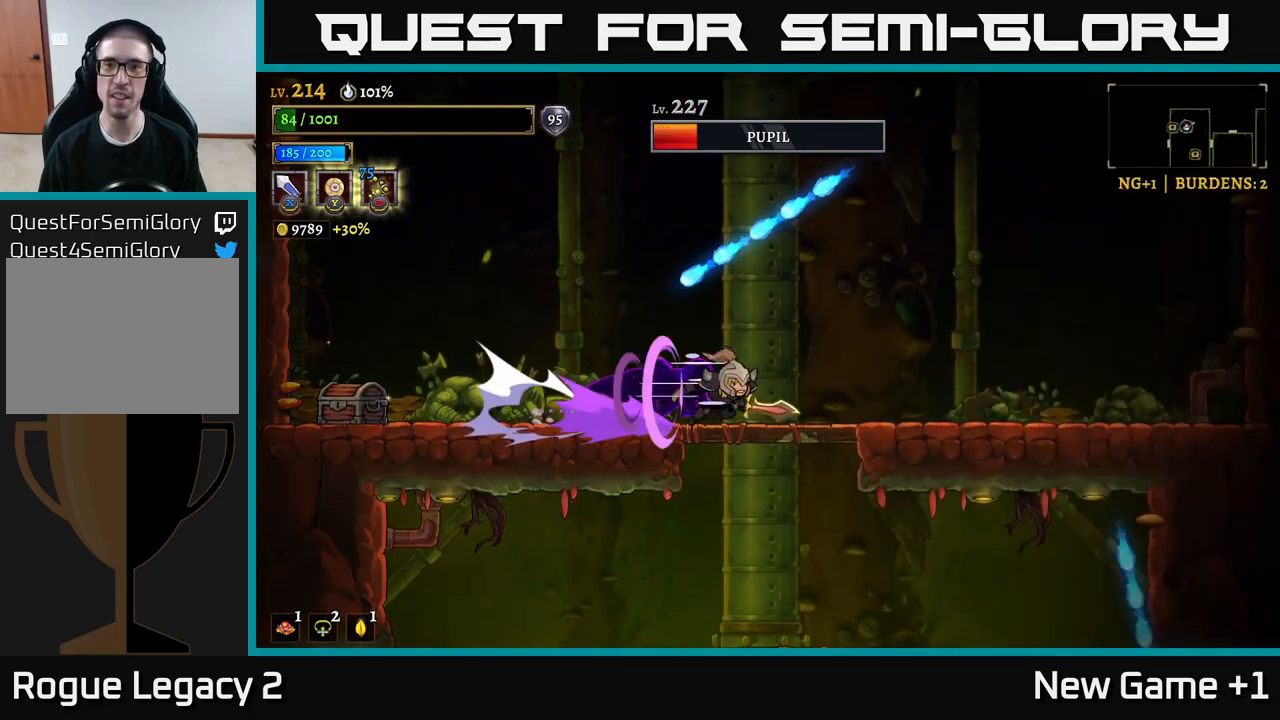
{"buttons": ["A", "X"], "left_stick": "center", "right_stick": "center", "events": [[117, "R2", "up"], [200, "A", "down"], [267, "left_stick", "center"], [350, "X", "down"]]}
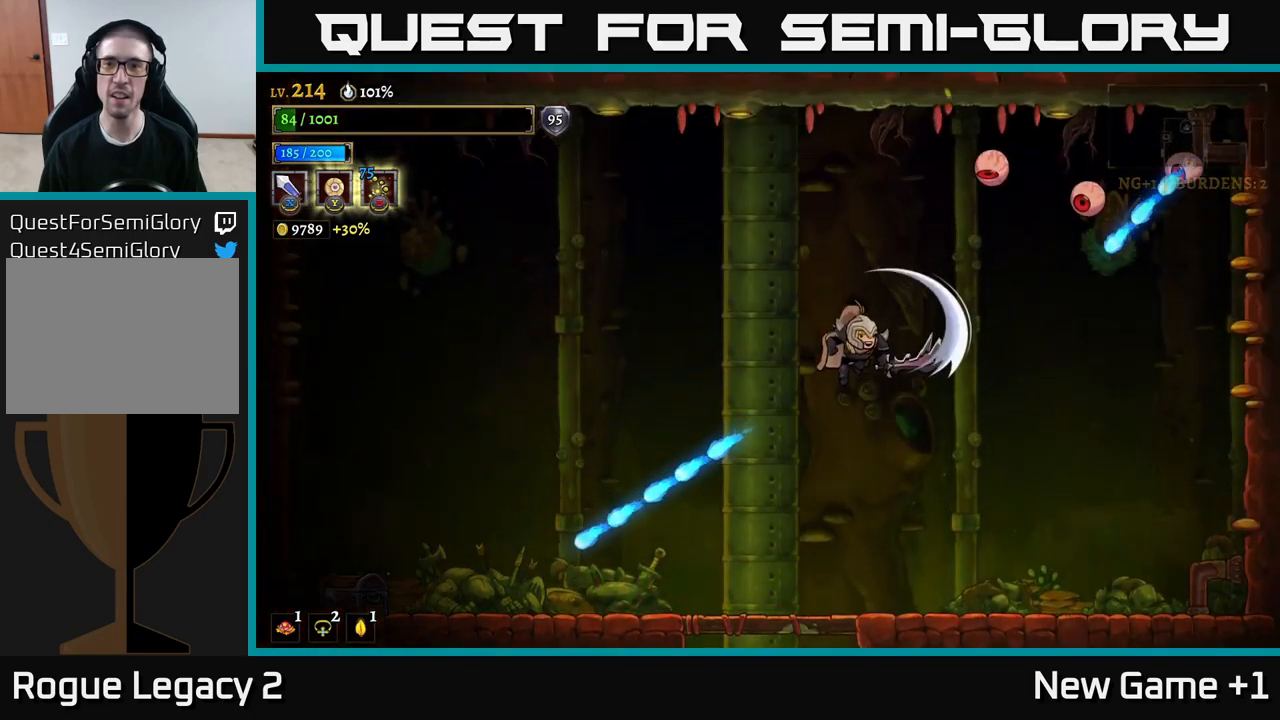
{"buttons": ["A"], "left_stick": "center", "right_stick": "center", "events": [[50, "left_stick", "right"], [84, "X", "up"], [134, "A", "up"], [150, "left_stick", "center"], [234, "A", "down"], [250, "X", "down"], [450, "X", "up"]]}
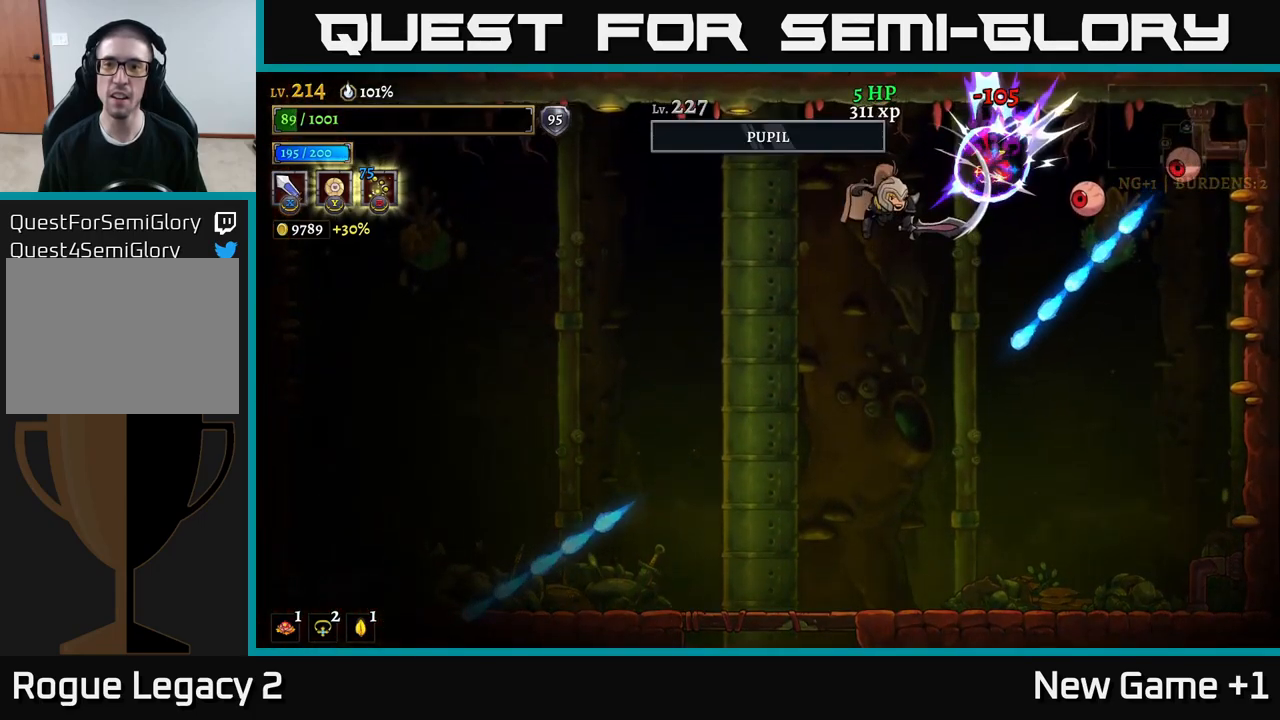
{"buttons": [], "left_stick": "left", "right_stick": "center", "events": [[17, "A", "up"], [34, "left_stick", "left"]]}
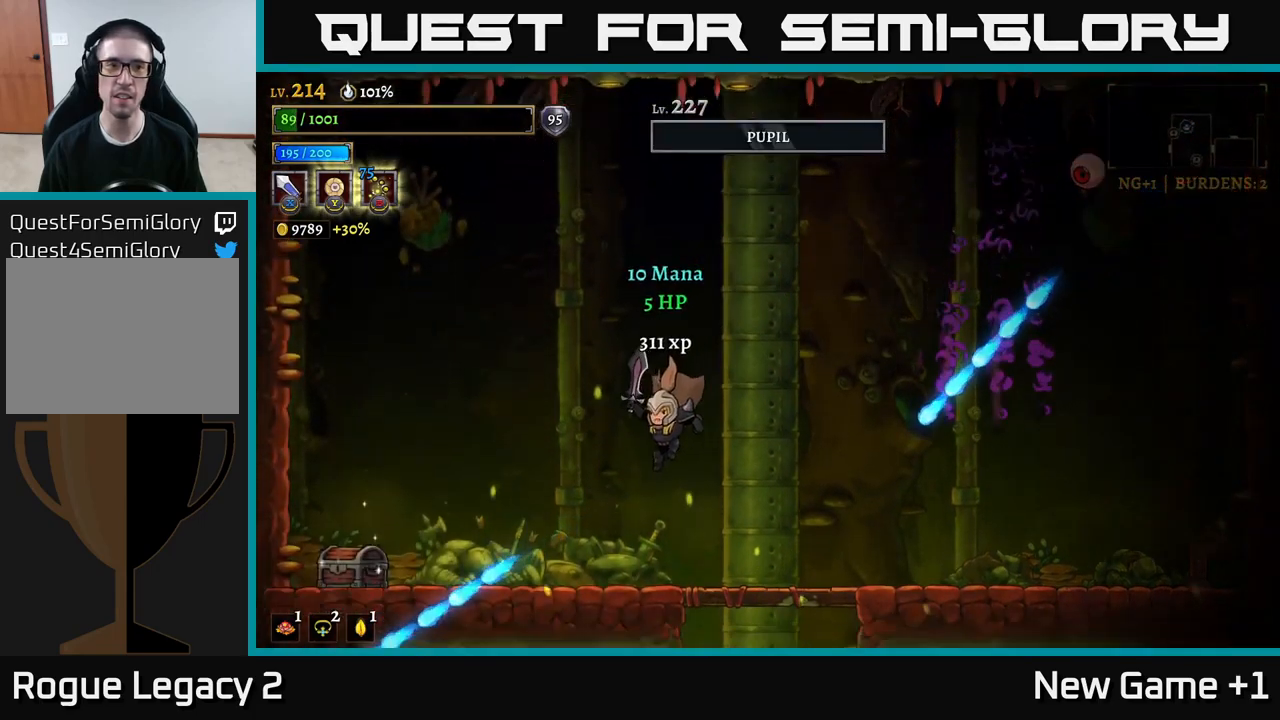
{"buttons": ["A"], "left_stick": "center", "right_stick": "center", "events": [[67, "left_stick", "center"], [300, "A", "down"]]}
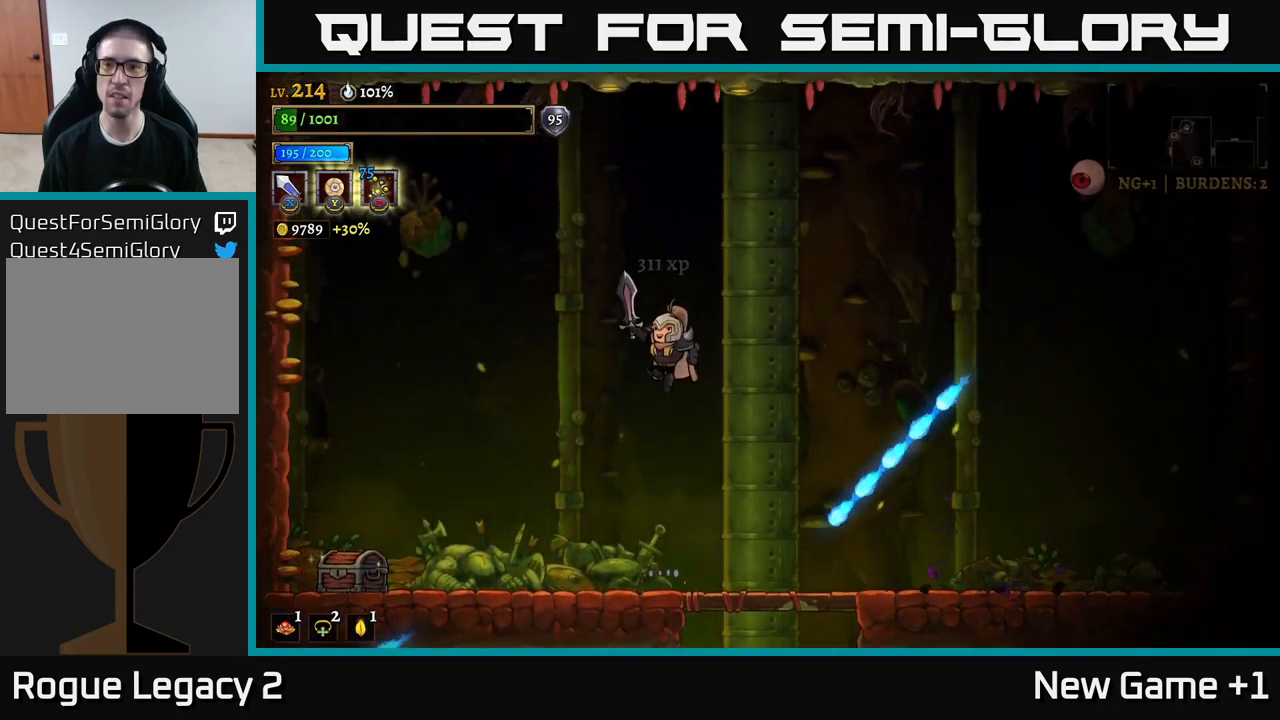
{"buttons": ["X", "R2"], "left_stick": "right", "right_stick": "center", "events": [[50, "A", "up"], [84, "A", "down"], [134, "left_stick", "right"], [250, "R2", "down"], [300, "A", "up"], [434, "X", "down"]]}
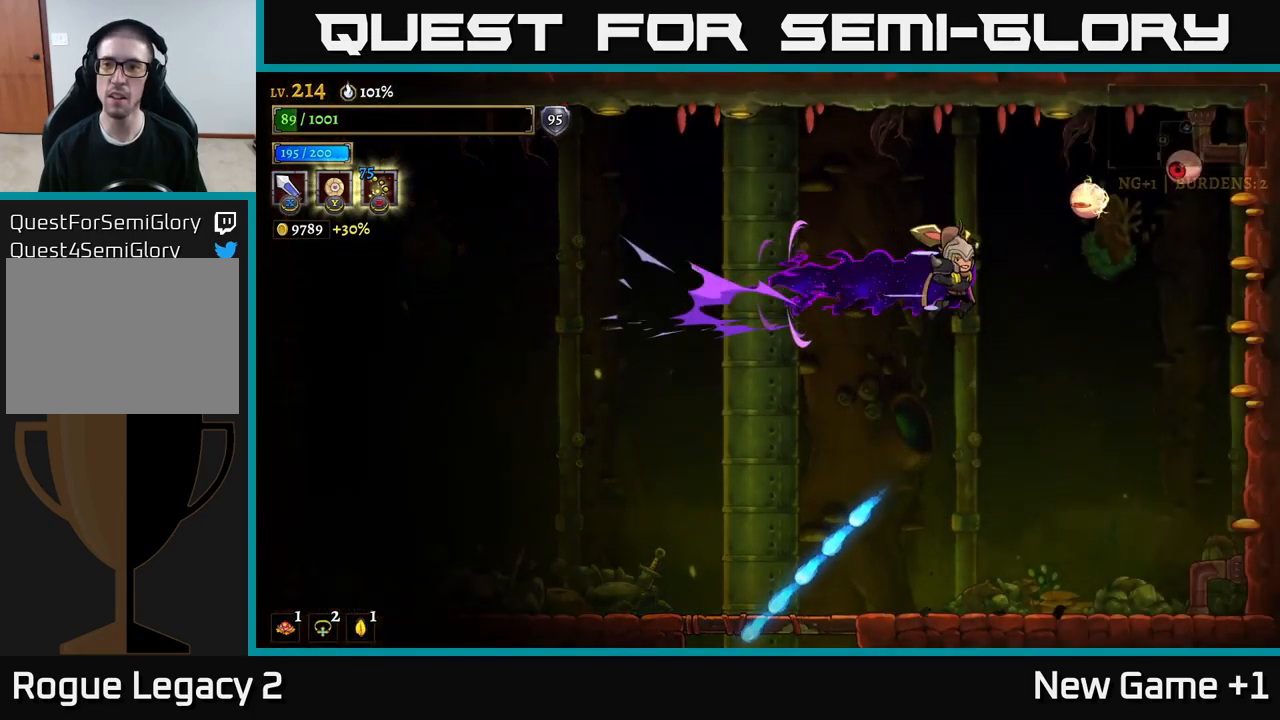
{"buttons": [], "left_stick": "center", "right_stick": "center", "events": [[67, "R2", "up"], [100, "X", "up"], [100, "left_stick", "center"], [234, "A", "down"], [317, "X", "down"], [434, "A", "up"], [467, "X", "up"]]}
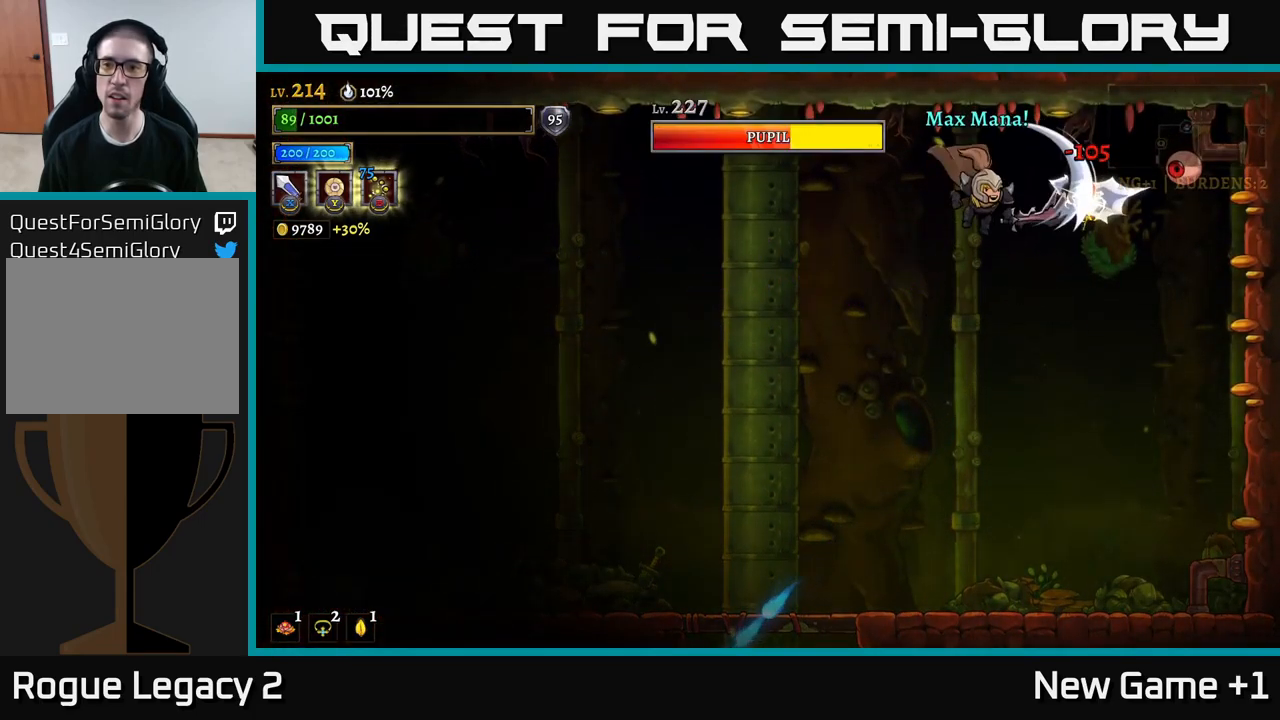
{"buttons": [], "left_stick": "center", "right_stick": "center", "events": [[234, "X", "down"], [367, "X", "up"]]}
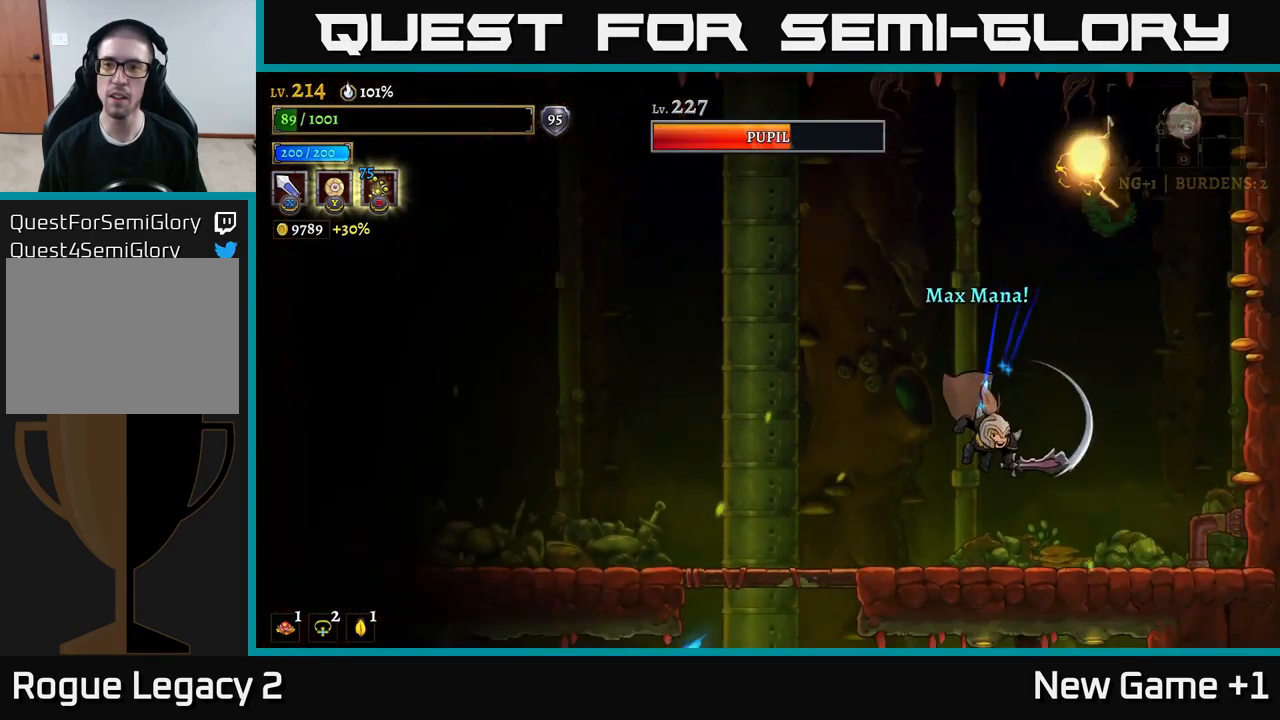
{"buttons": ["A"], "left_stick": "left", "right_stick": "center", "events": [[334, "left_stick", "left"], [450, "A", "down"]]}
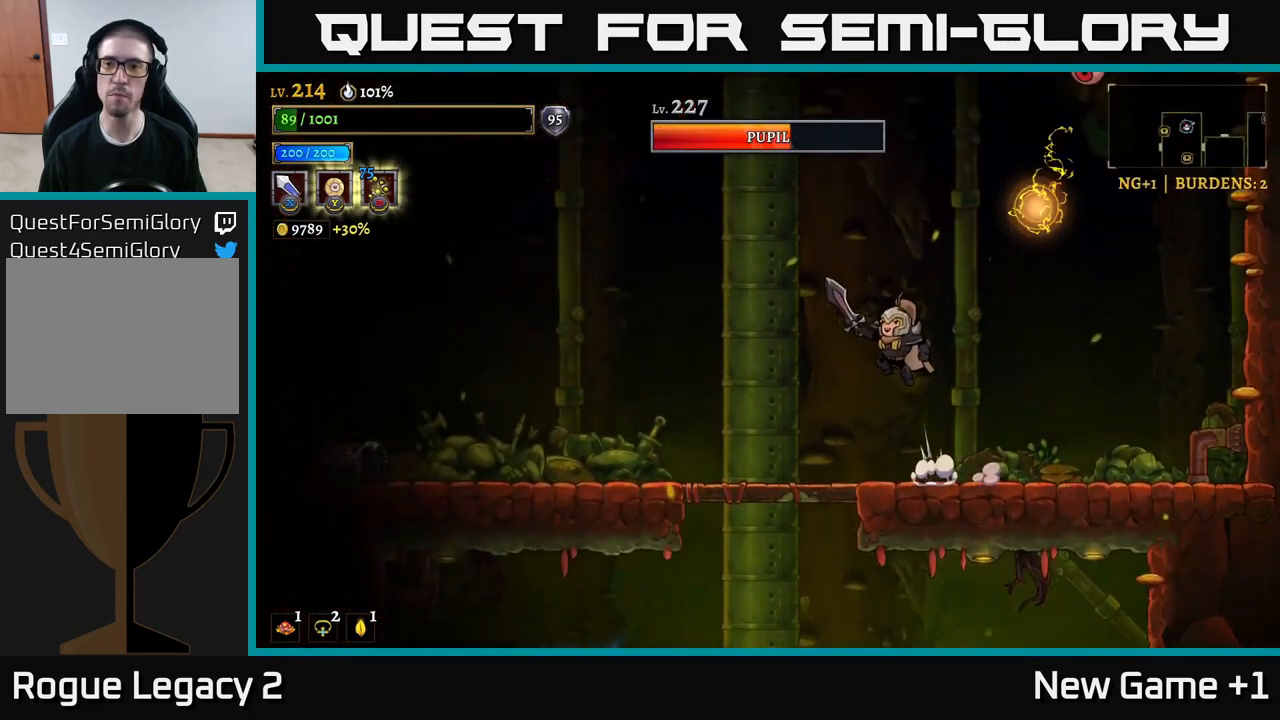
{"buttons": [], "left_stick": "up-left", "right_stick": "center", "events": [[50, "left_stick", "center"], [134, "left_stick", "right"], [184, "L1", "down"], [284, "left_stick", "up-left"], [300, "A", "up"], [350, "L1", "up"]]}
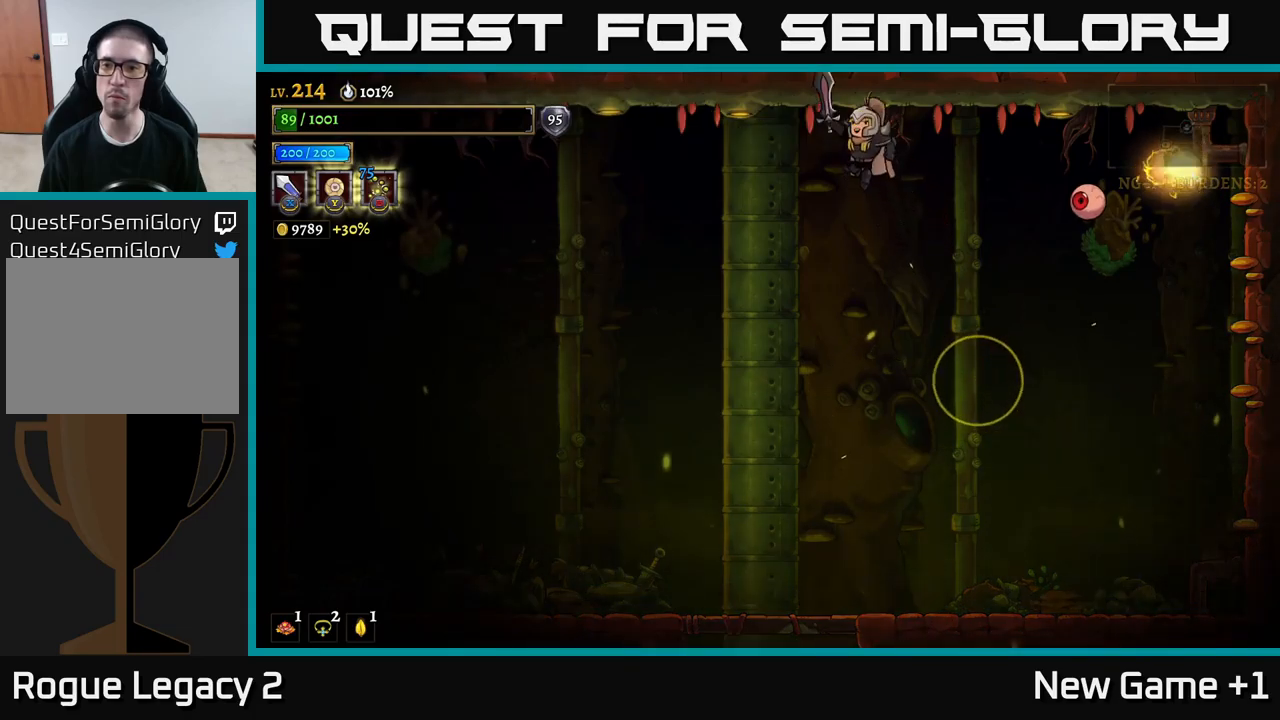
{"buttons": [], "left_stick": "left", "right_stick": "center", "events": [[34, "left_stick", "right"], [167, "X", "down"], [300, "left_stick", "center"], [317, "X", "up"], [350, "left_stick", "left"]]}
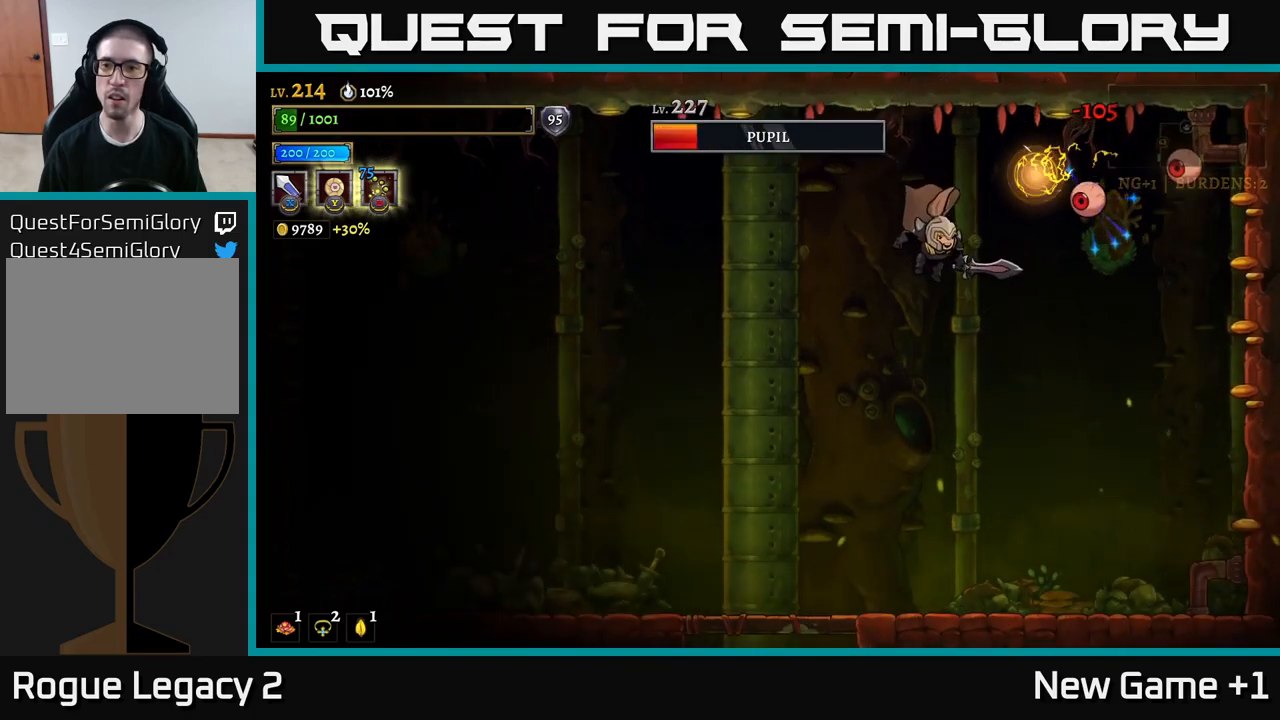
{"buttons": [], "left_stick": "right", "right_stick": "center", "events": [[167, "left_stick", "center"], [217, "left_stick", "right"]]}
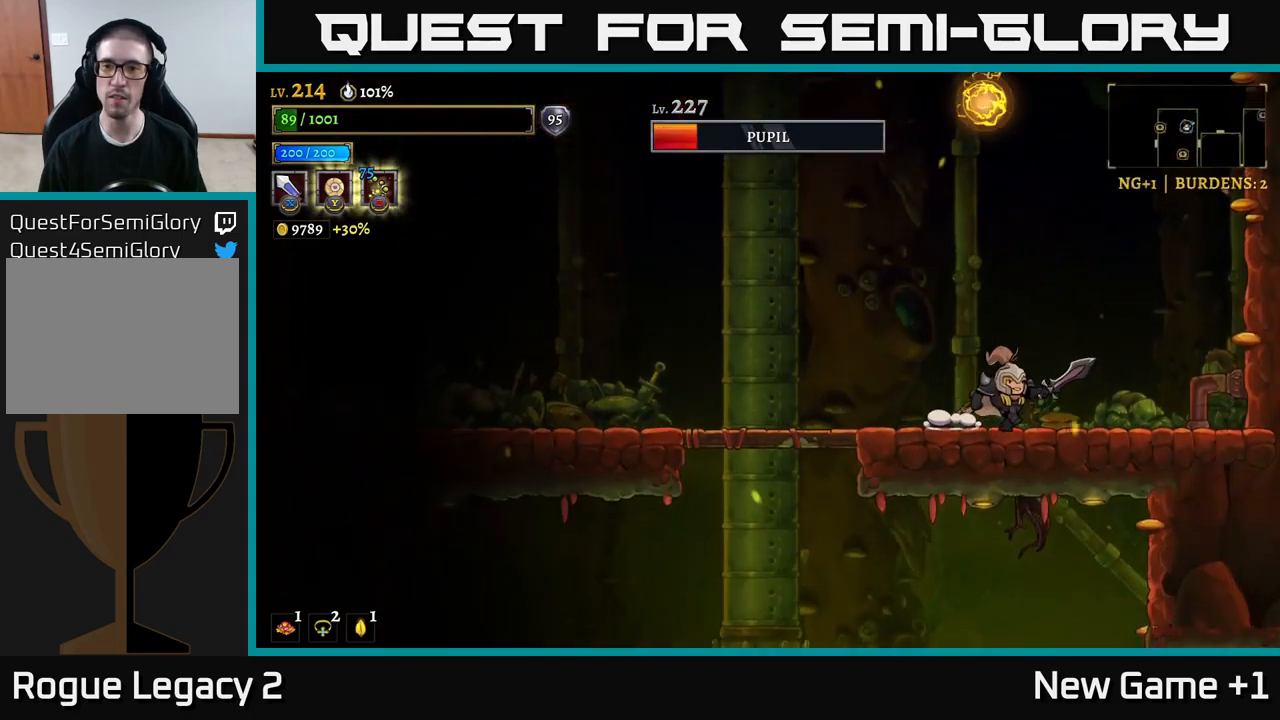
{"buttons": [], "left_stick": "left", "right_stick": "center", "events": [[250, "left_stick", "left"]]}
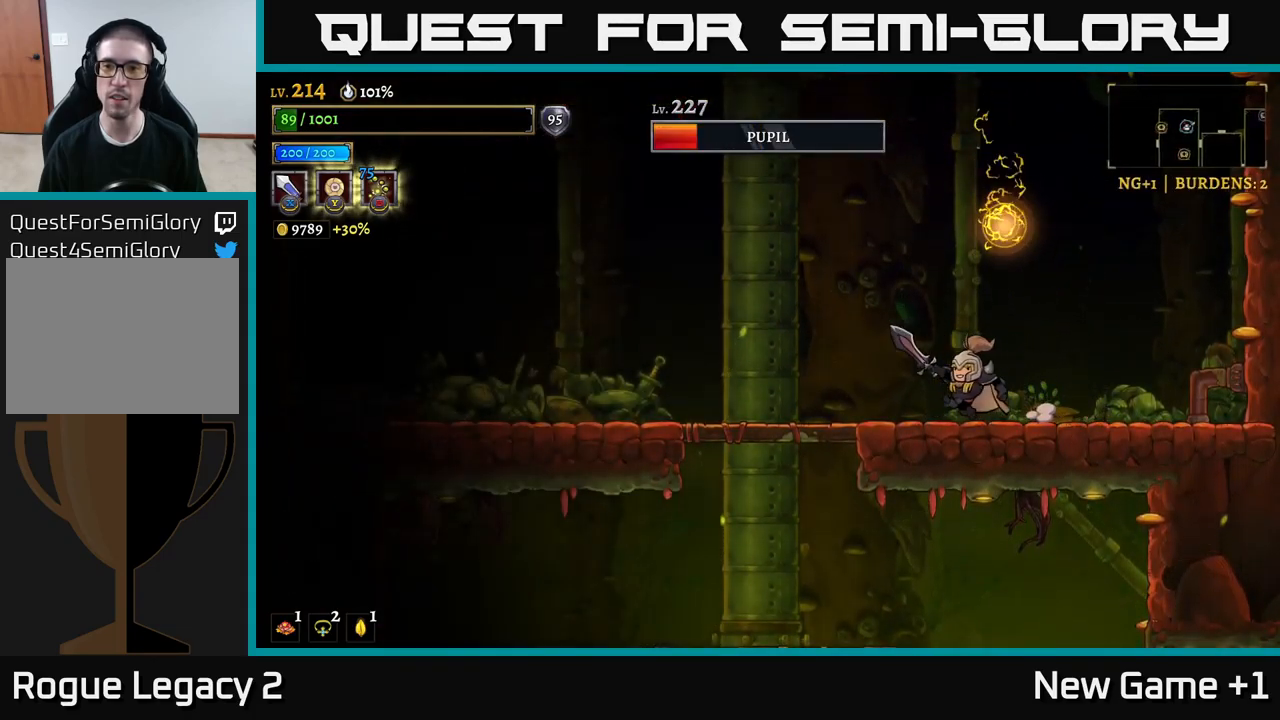
{"buttons": ["A"], "left_stick": "right", "right_stick": "center"}
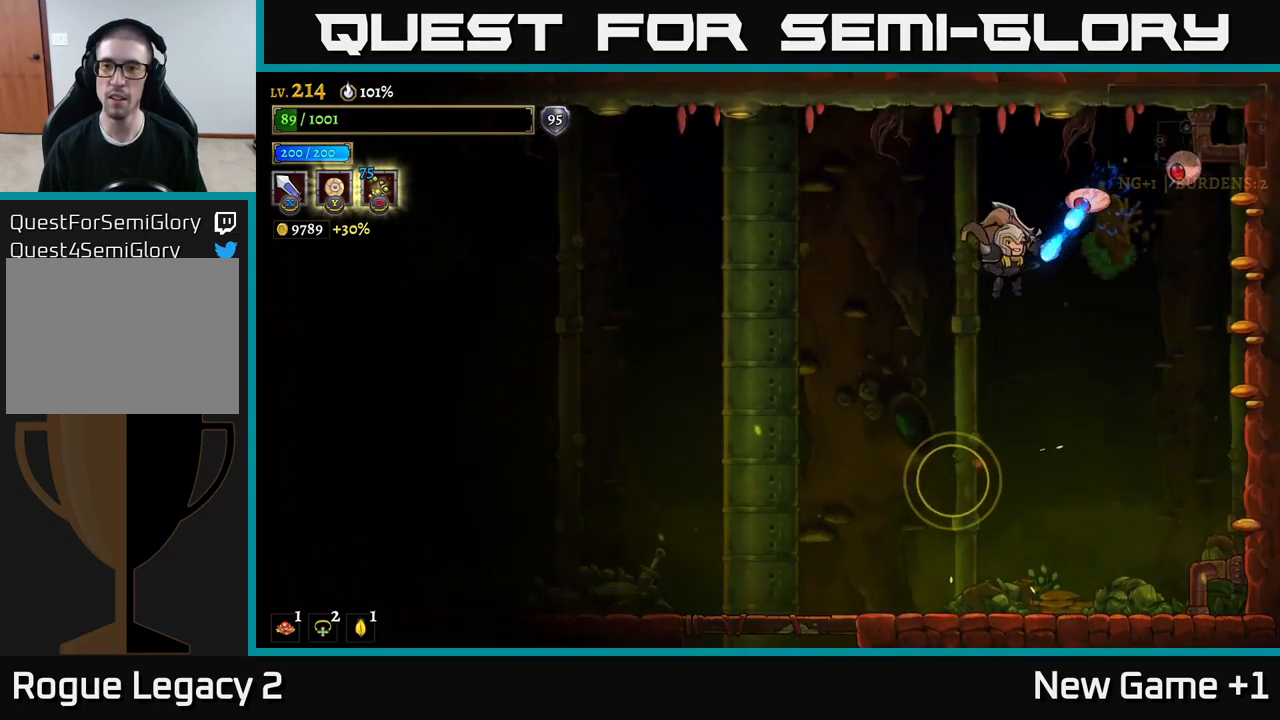
{"buttons": [], "left_stick": "up-left", "right_stick": "center", "events": [[17, "X", "down"], [50, "A", "up"], [84, "left_stick", "center"], [167, "X", "up"], [184, "left_stick", "left"], [334, "left_stick", "up-left"]]}
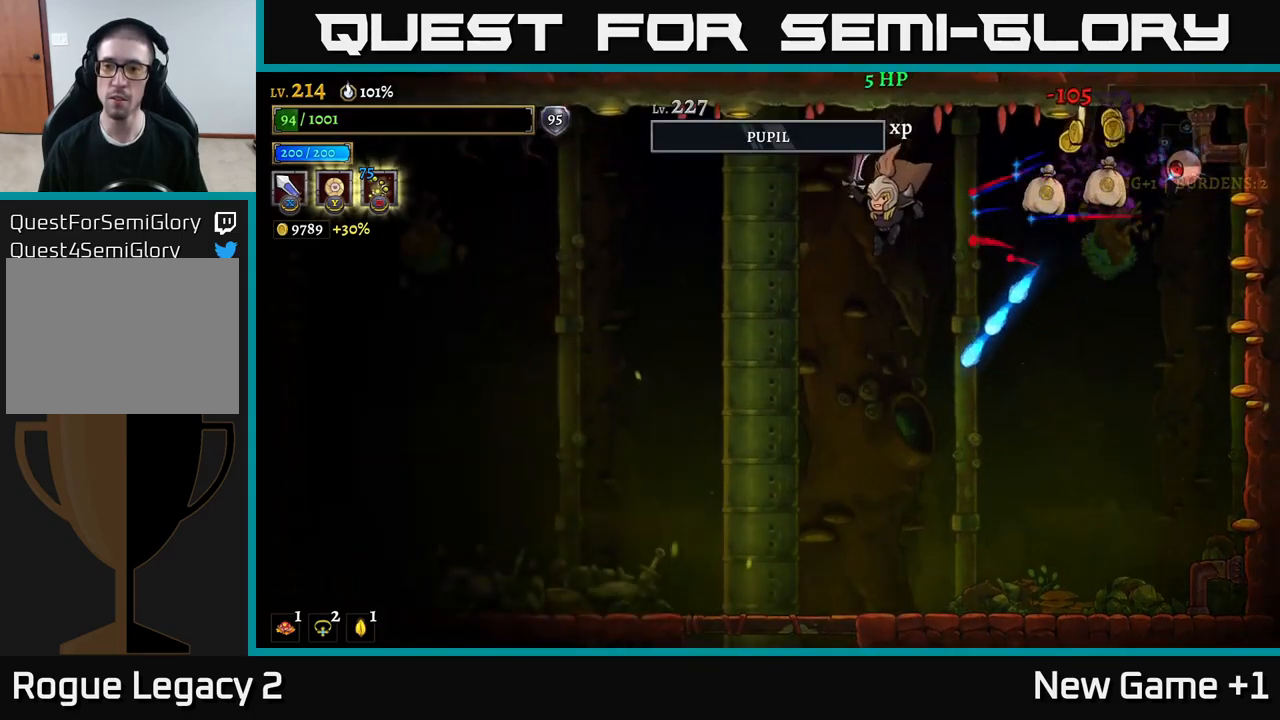
{"buttons": ["X"], "left_stick": "left", "right_stick": "center", "events": [[167, "A", "down"], [167, "left_stick", "right"], [267, "R2", "down"], [317, "A", "up"], [434, "R2", "up"], [434, "X", "down"], [484, "left_stick", "left"]]}
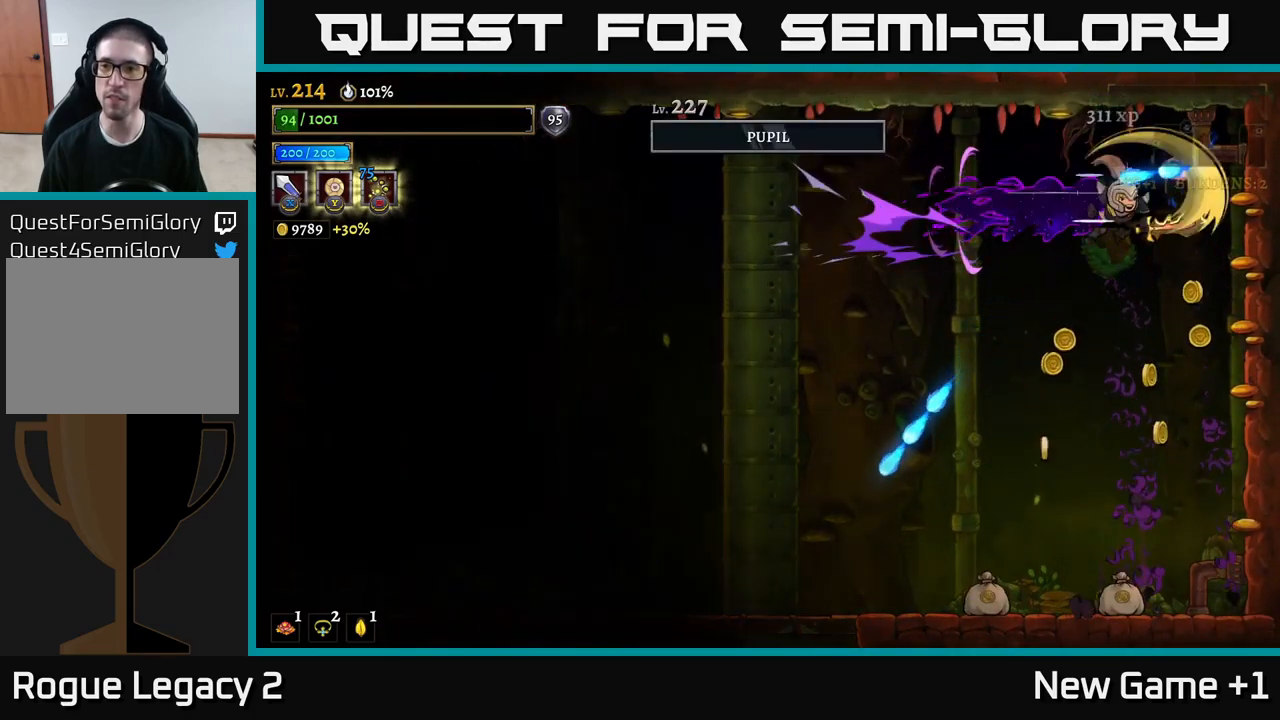
{"buttons": [], "left_stick": "center", "right_stick": "center", "events": [[34, "X", "up"], [367, "left_stick", "center"]]}
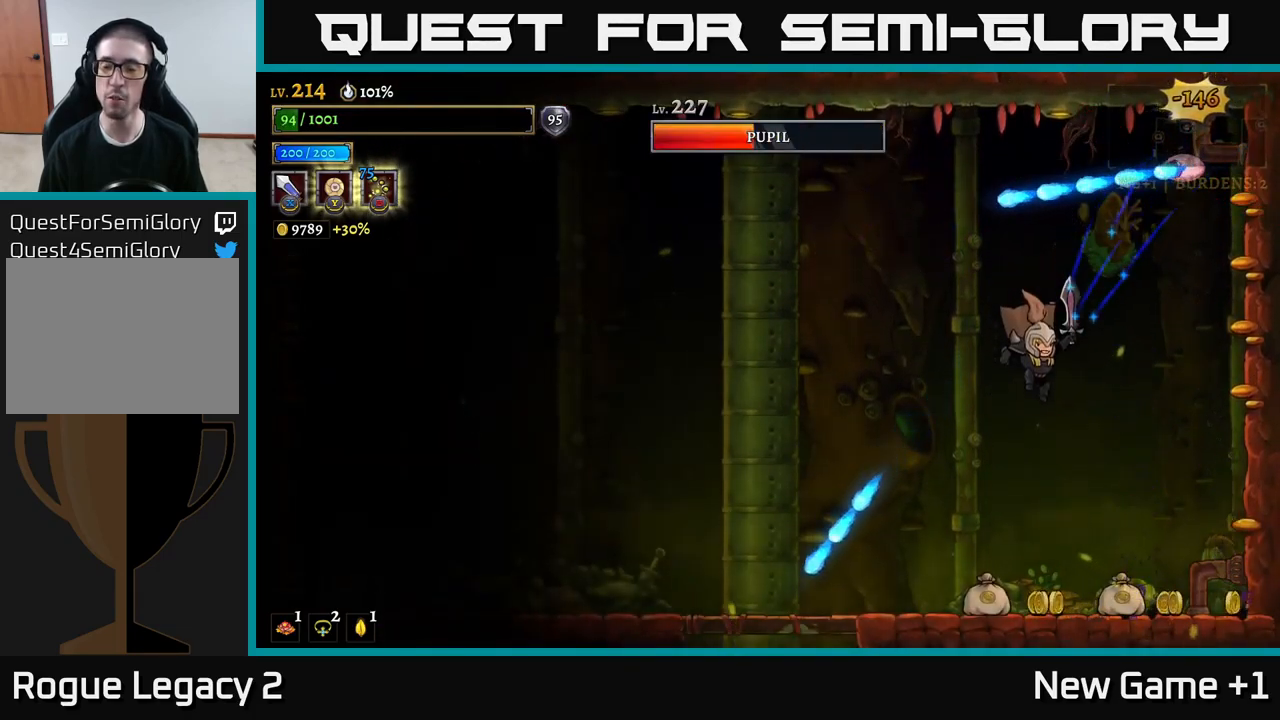
{"buttons": [], "left_stick": "right", "right_stick": "center", "events": [[167, "left_stick", "left"], [267, "left_stick", "right"]]}
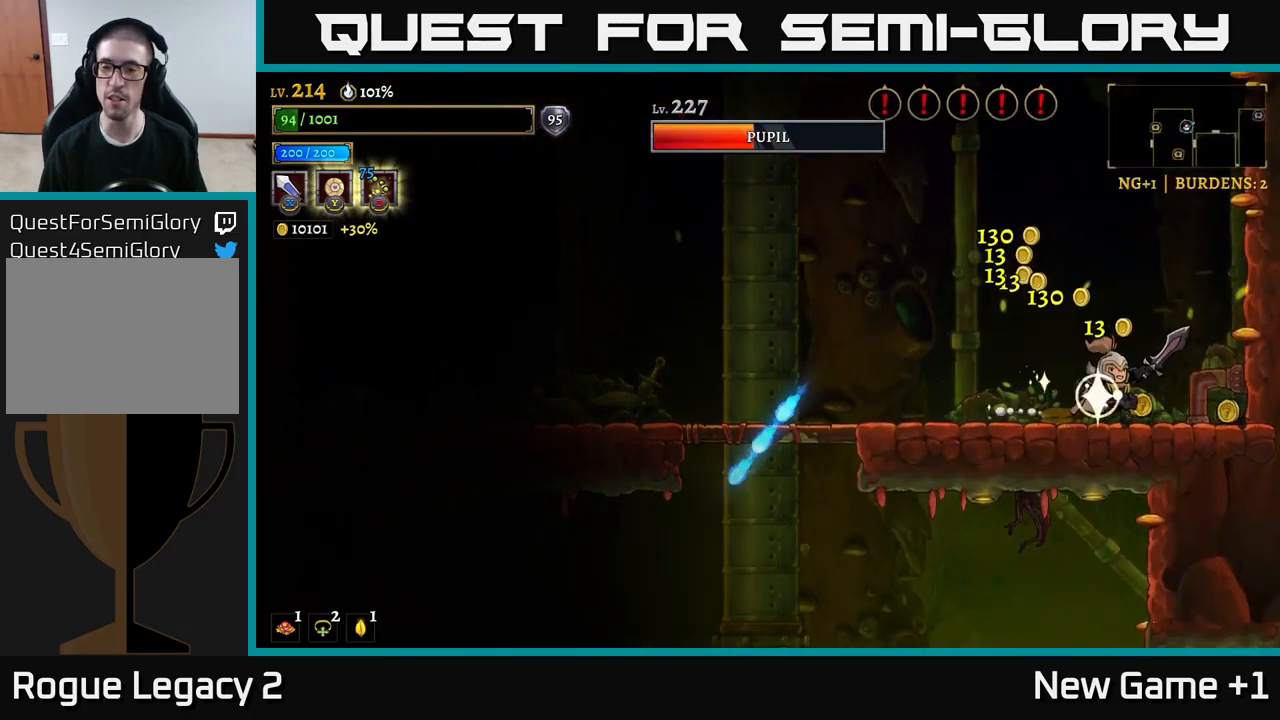
{"buttons": ["A"], "left_stick": "up-left", "right_stick": "center", "events": [[217, "A", "down"], [284, "left_stick", "up-left"]]}
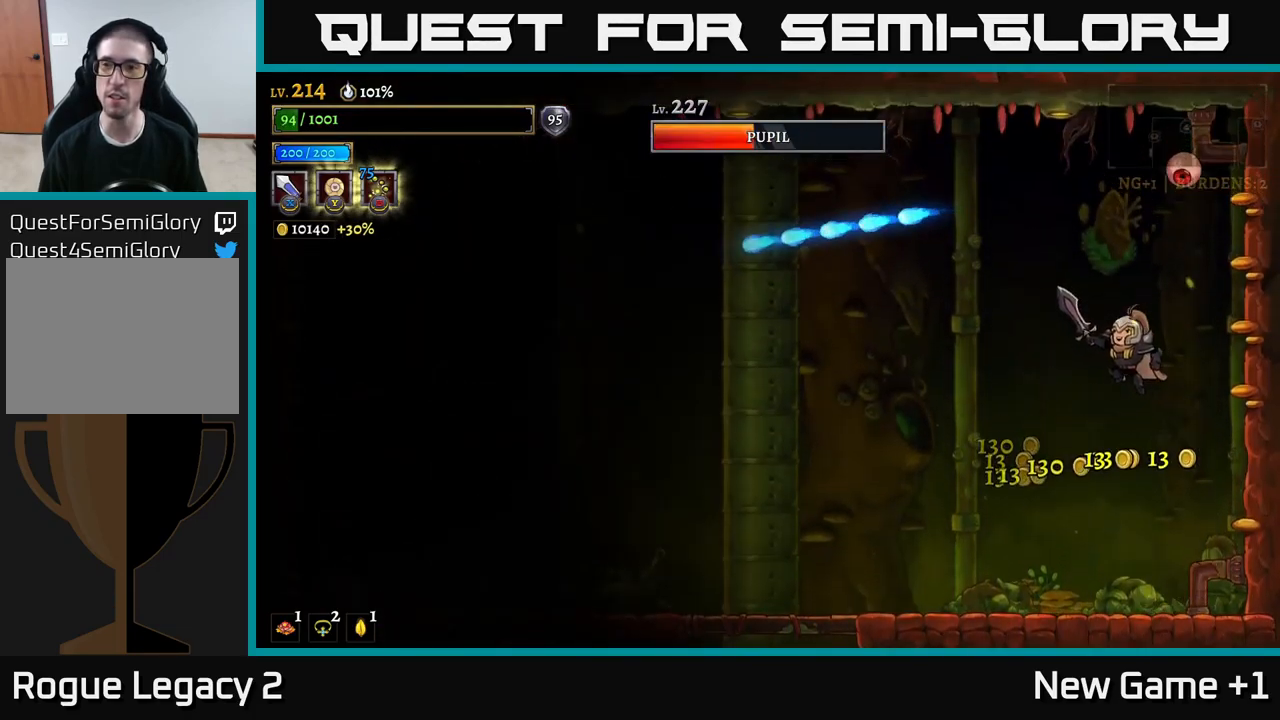
{"buttons": [], "left_stick": "center", "right_stick": "center", "events": [[34, "A", "up"], [67, "A", "down"], [67, "left_stick", "right"], [117, "X", "down"], [184, "A", "up"], [217, "X", "up"], [217, "left_stick", "left"], [401, "left_stick", "center"]]}
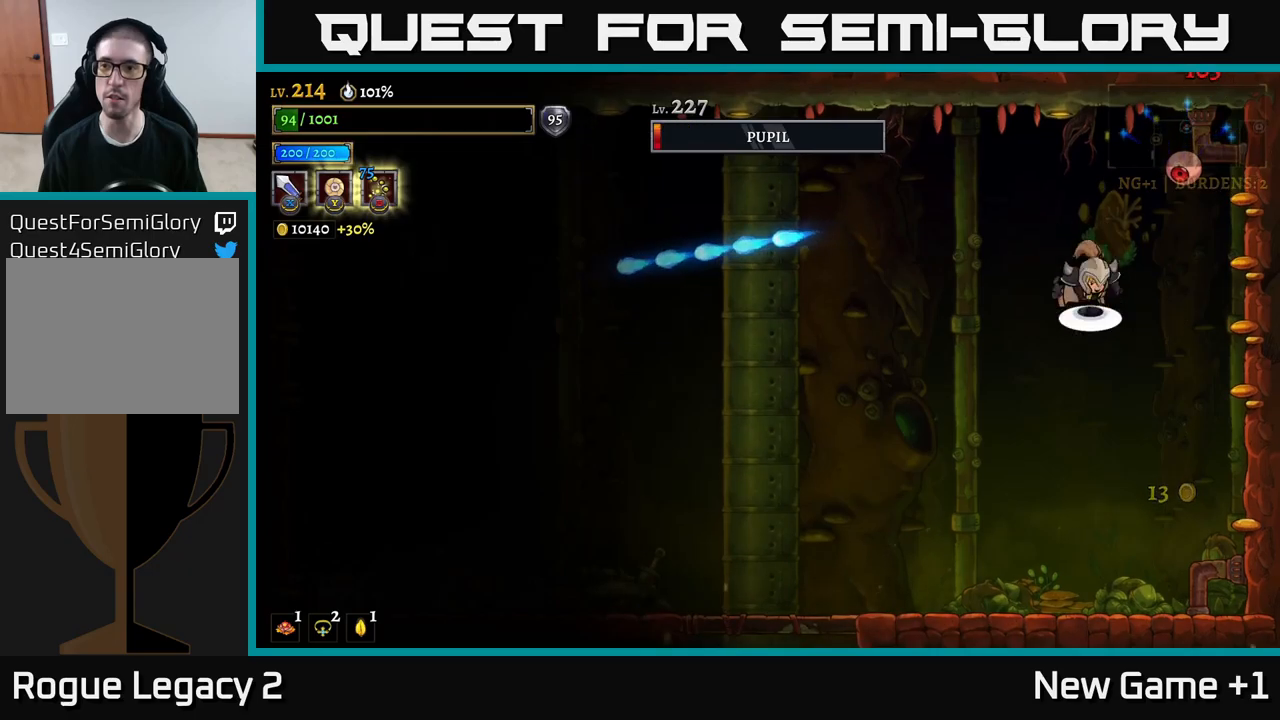
{"buttons": [], "left_stick": "center", "right_stick": "center", "events": [[33, "A", "down"], [67, "X", "down"], [217, "X", "up"], [317, "A", "up"]]}
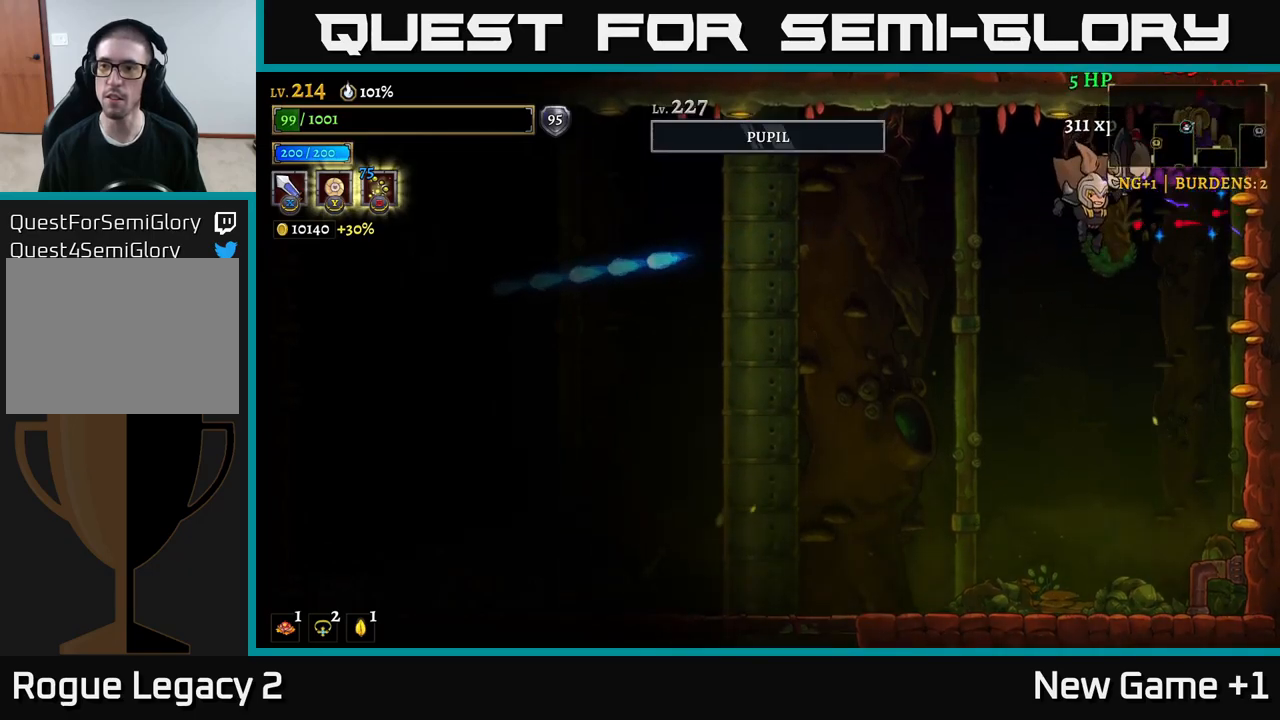
{"buttons": [], "left_stick": "right", "right_stick": "center", "events": [[167, "left_stick", "right"], [300, "left_stick", "left"], [400, "left_stick", "center"], [450, "left_stick", "right"]]}
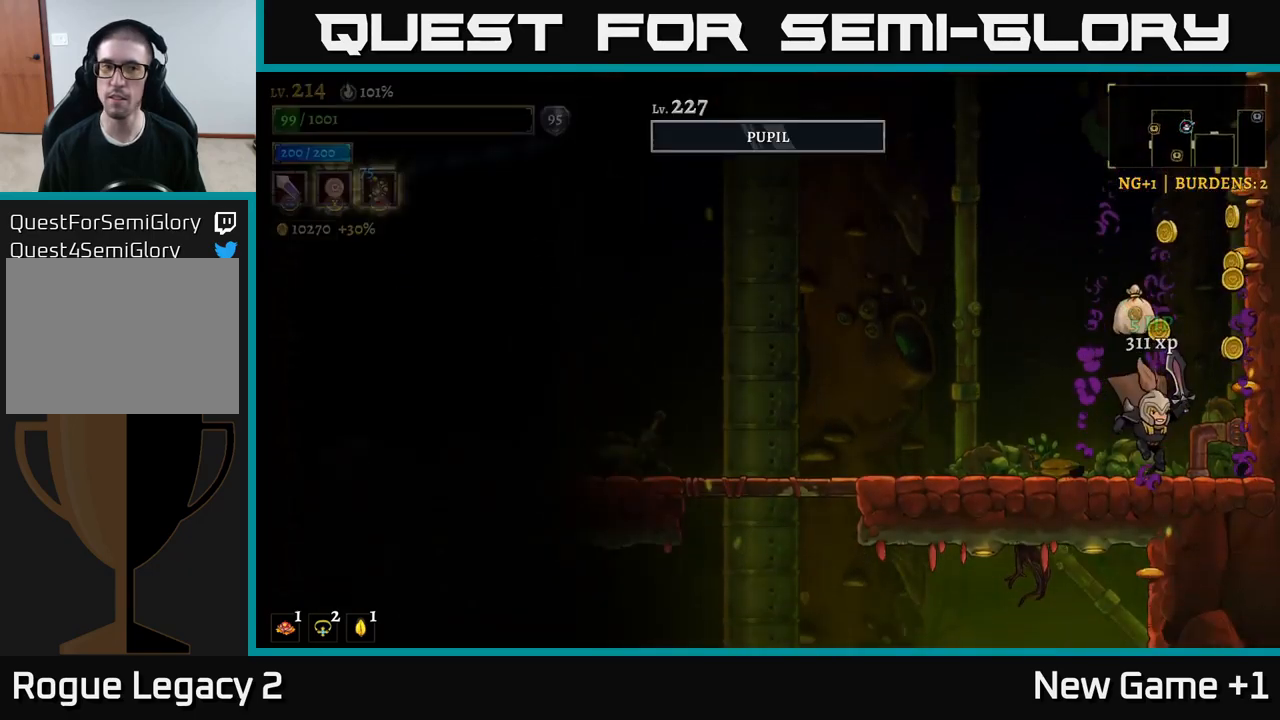
{"buttons": [], "left_stick": "left", "right_stick": "center", "events": [[383, "left_stick", "left"]]}
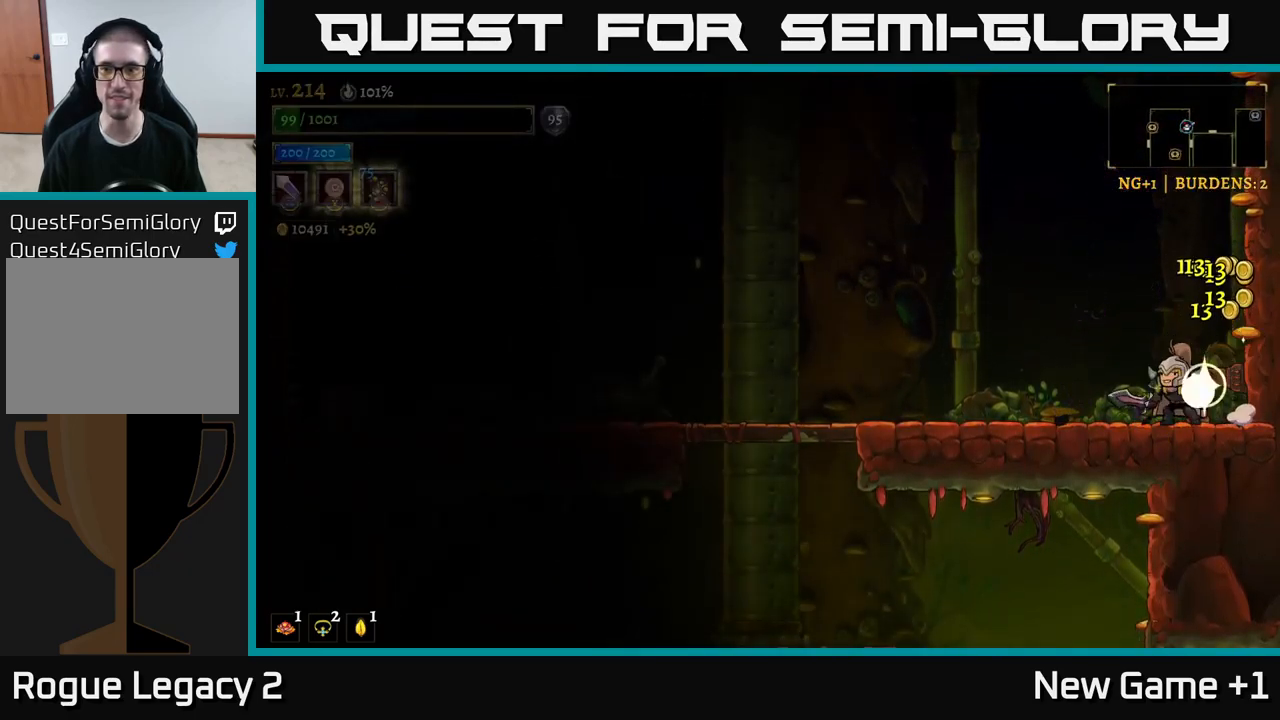
{"buttons": ["L2"], "left_stick": "left", "right_stick": "center", "events": [[100, "left_stick", "down-left"], [250, "left_stick", "left"], [317, "L2", "down"]]}
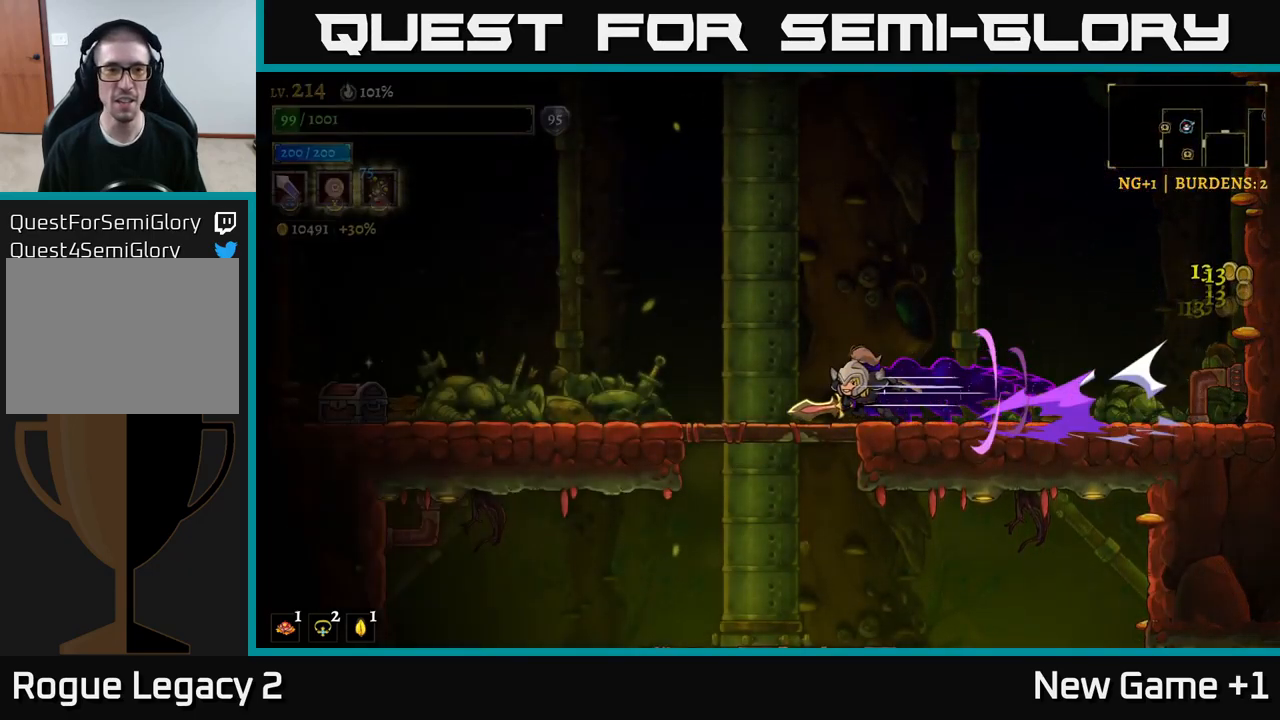
{"buttons": ["L2"], "left_stick": "left", "right_stick": "center", "events": [[100, "L2", "up"], [267, "L2", "down"]]}
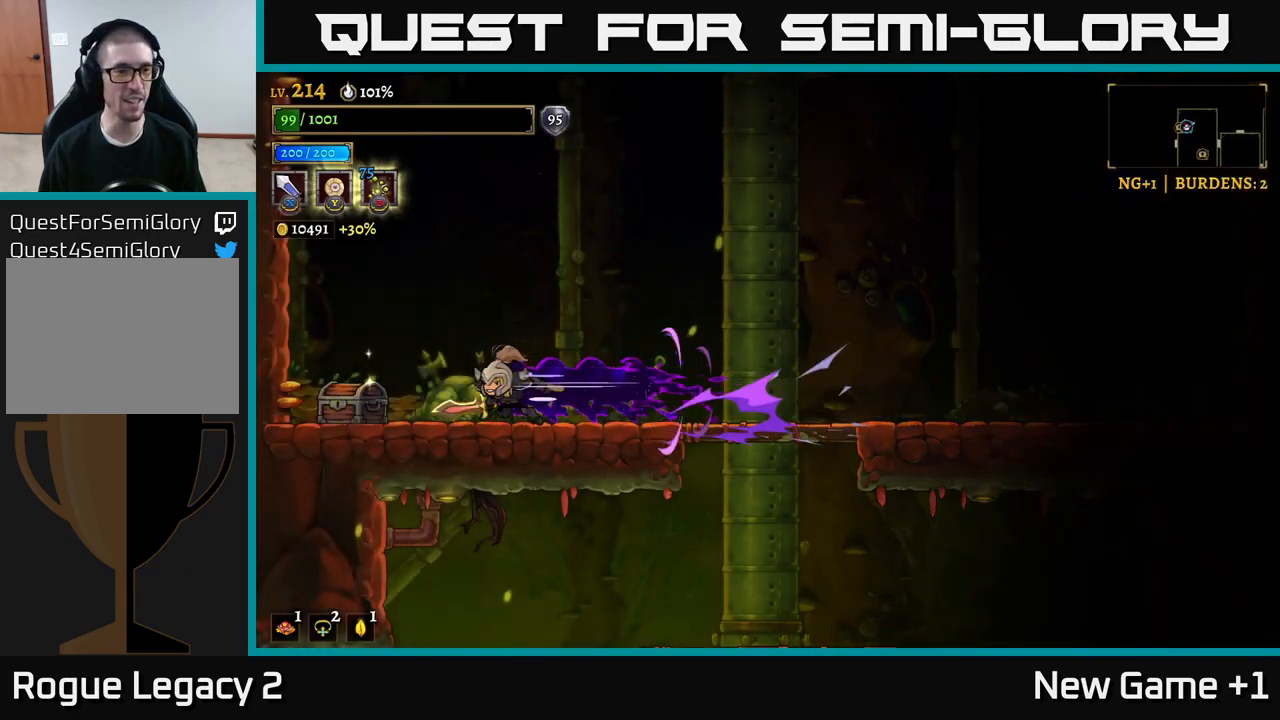
{"buttons": [], "left_stick": "center", "right_stick": "center", "events": [[233, "L2", "up"], [300, "R1", "down"], [333, "left_stick", "center"], [417, "R1", "up"]]}
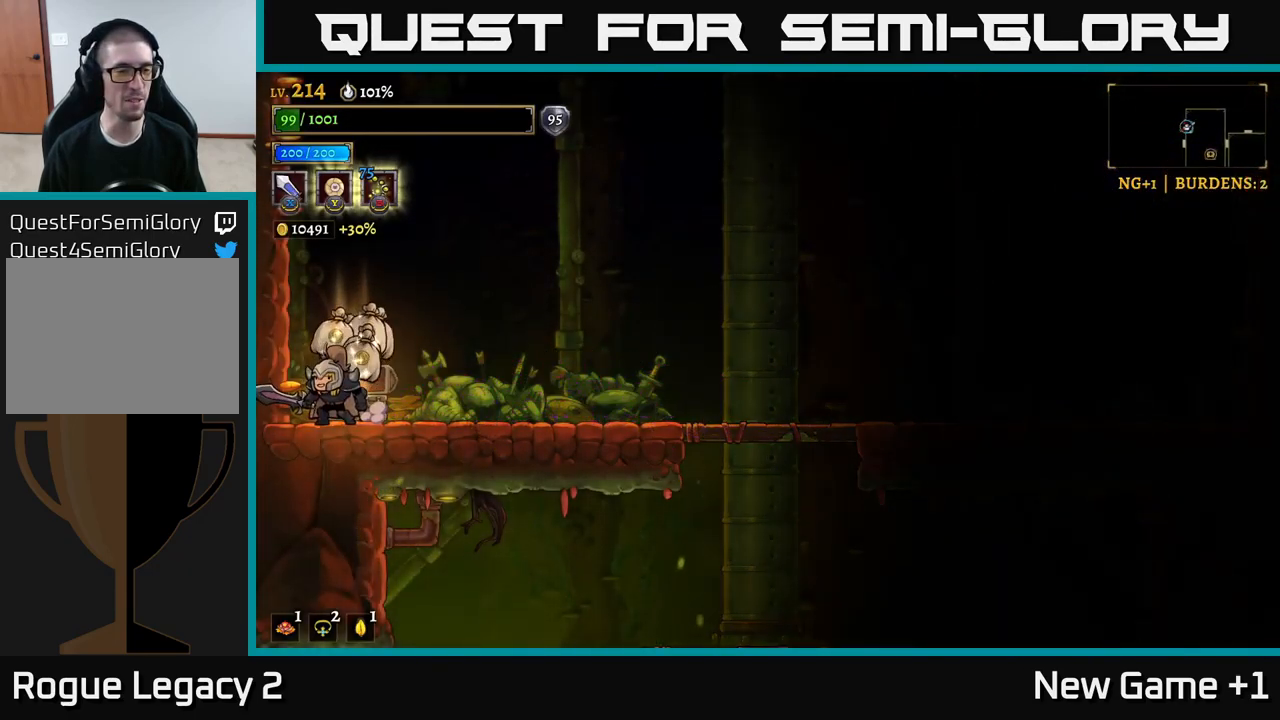
{"buttons": [], "left_stick": "up", "right_stick": "center", "events": [[150, "left_stick", "right"], [500, "left_stick", "up"]]}
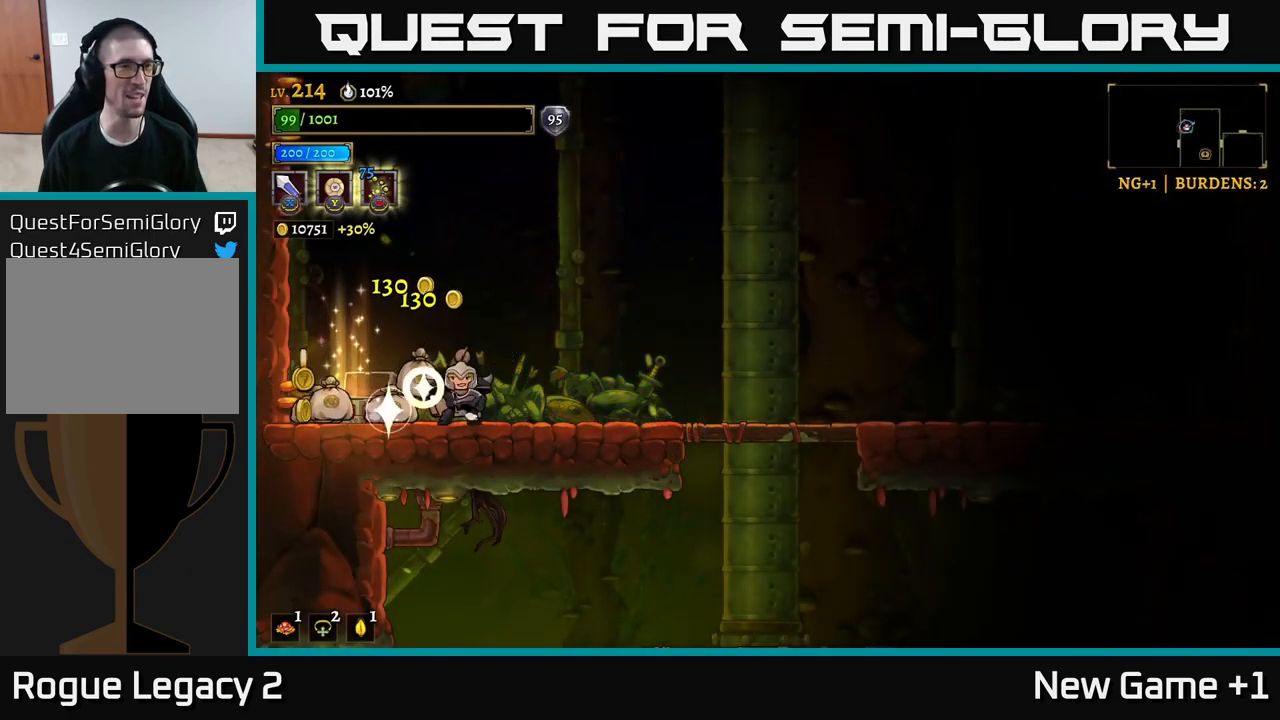
{"buttons": [], "left_stick": "right", "right_stick": "center", "events": [[50, "left_stick", "left"], [450, "left_stick", "right"]]}